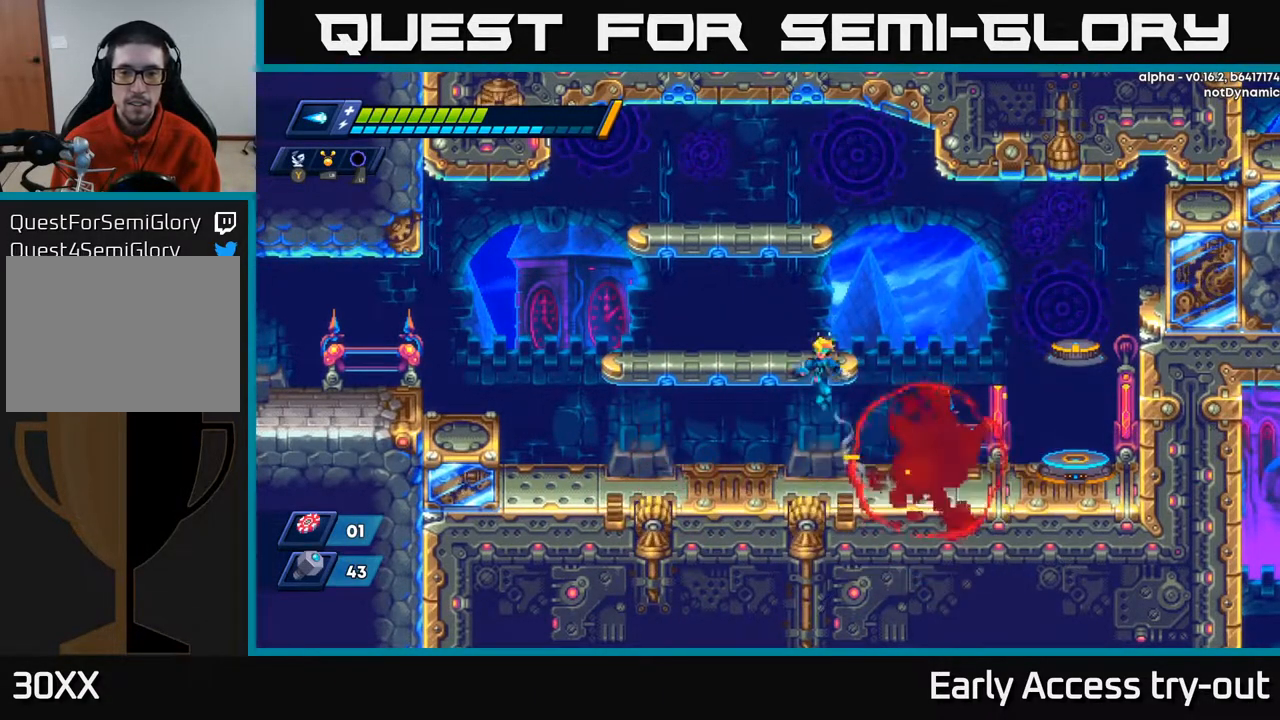
Gameplay with a controller (Xbox layout); each line is a JSON object with the inputs held at the frame after it (dt_ms = milliseconds from this image to that frame). "events" lists button and stick changes between this image and that frame as [ms after this image, input, new state], when the widget could be followed in between. Not read: left_stick.
{"dt_ms": 500, "buttons": ["L1", "DPAD_UP"], "right_stick": "center", "events": [[300, "A", "up"], [300, "DPAD_LEFT", "up"], [333, "DPAD_RIGHT", "down"], [383, "L1", "down"], [450, "DPAD_RIGHT", "up"]]}
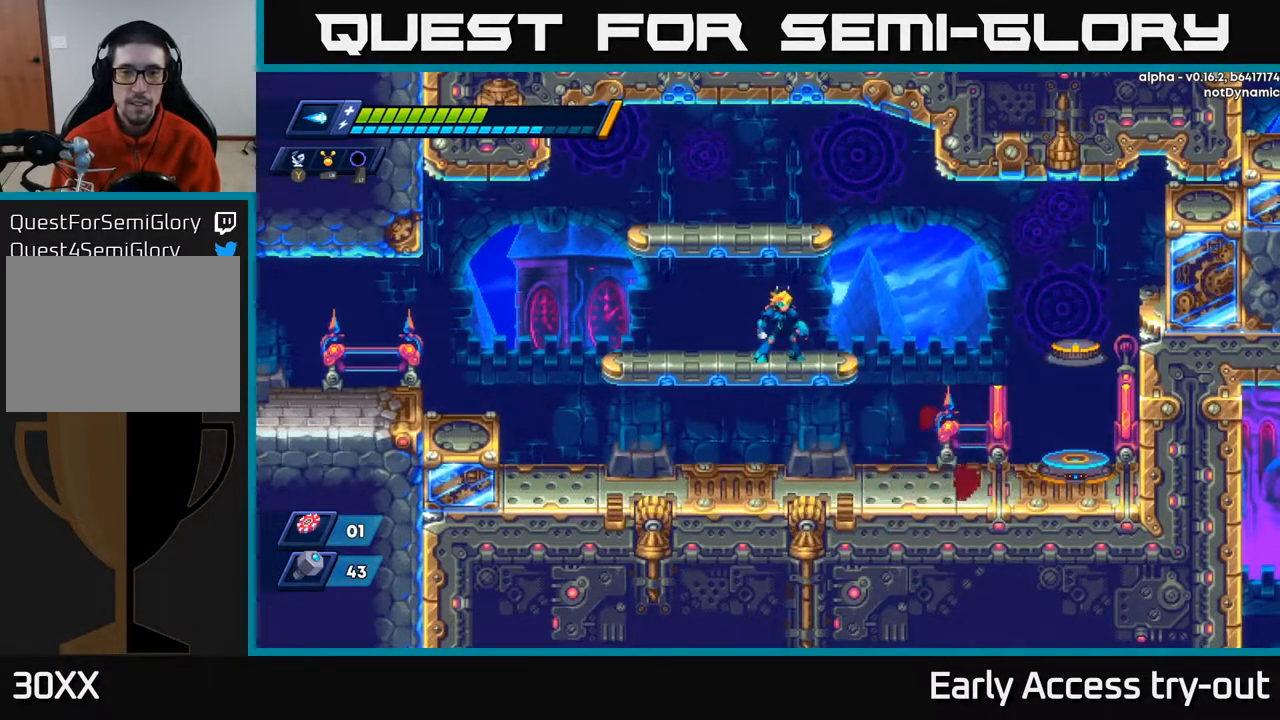
{"dt_ms": 500, "buttons": ["L1", "DPAD_UP"], "right_stick": "center", "events": [[183, "DPAD_RIGHT", "down"], [283, "L1", "up"], [350, "L1", "down"], [400, "DPAD_RIGHT", "up"]]}
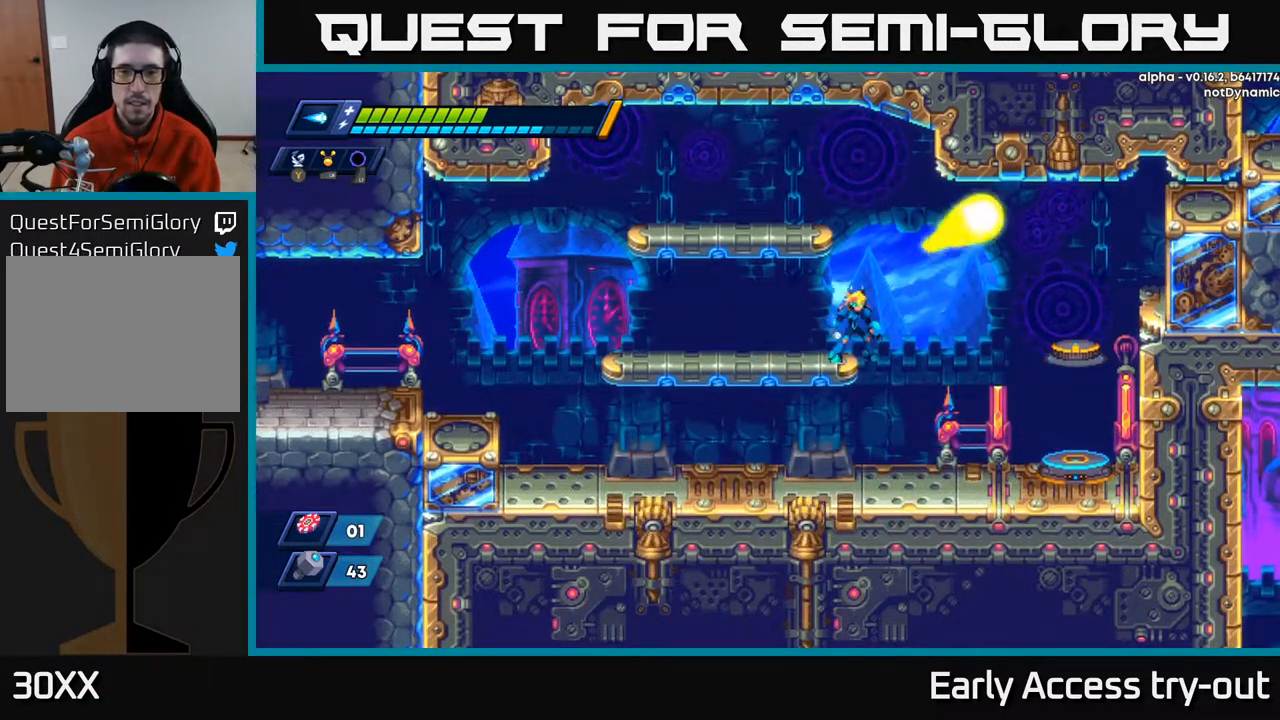
{"dt_ms": 500, "buttons": [], "right_stick": "center", "events": [[17, "L1", "up"], [150, "DPAD_LEFT", "down"], [350, "DPAD_UP", "up"], [400, "DPAD_LEFT", "up"]]}
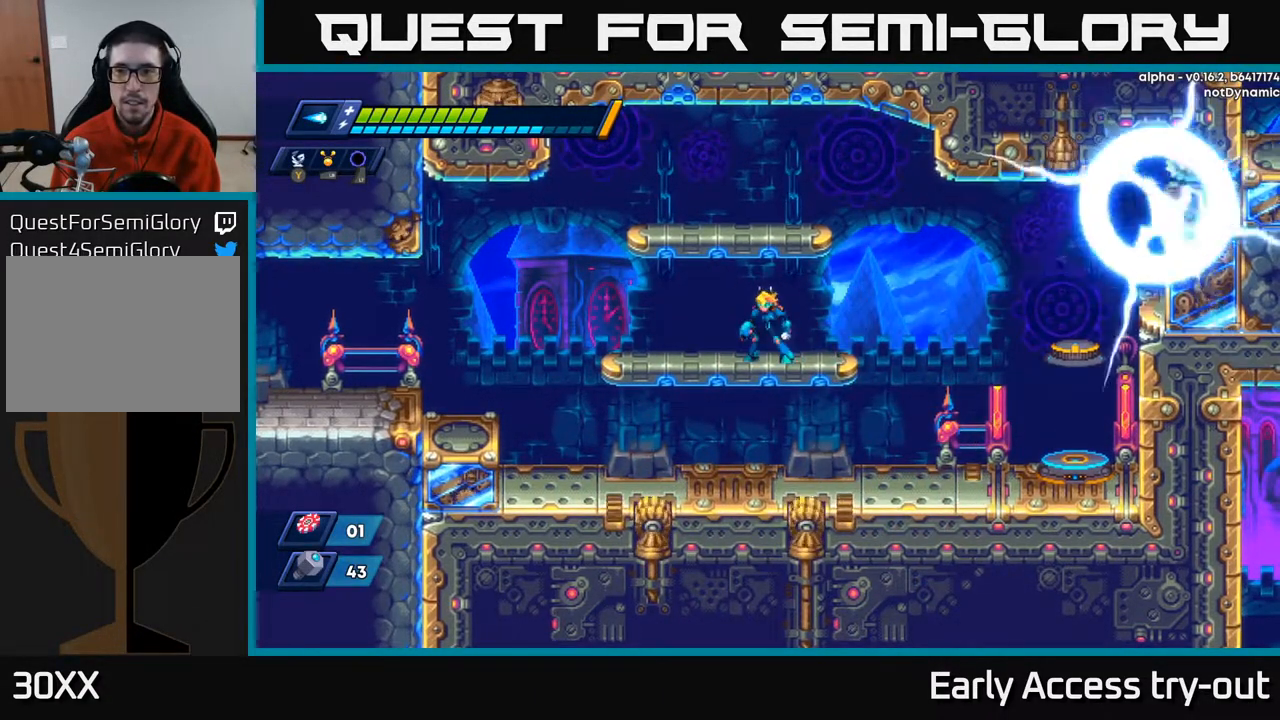
{"dt_ms": 500, "buttons": [], "right_stick": "center", "events": []}
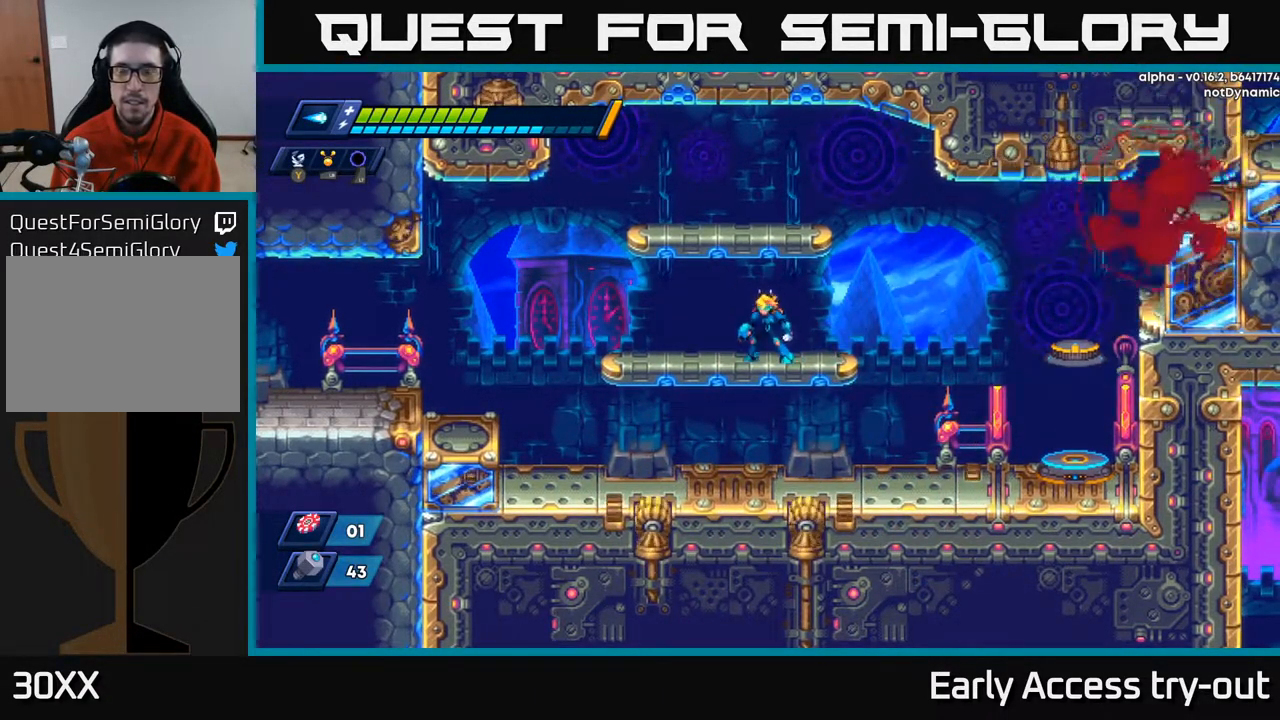
{"dt_ms": 500, "buttons": ["DPAD_LEFT"], "right_stick": "center", "events": [[433, "DPAD_LEFT", "down"]]}
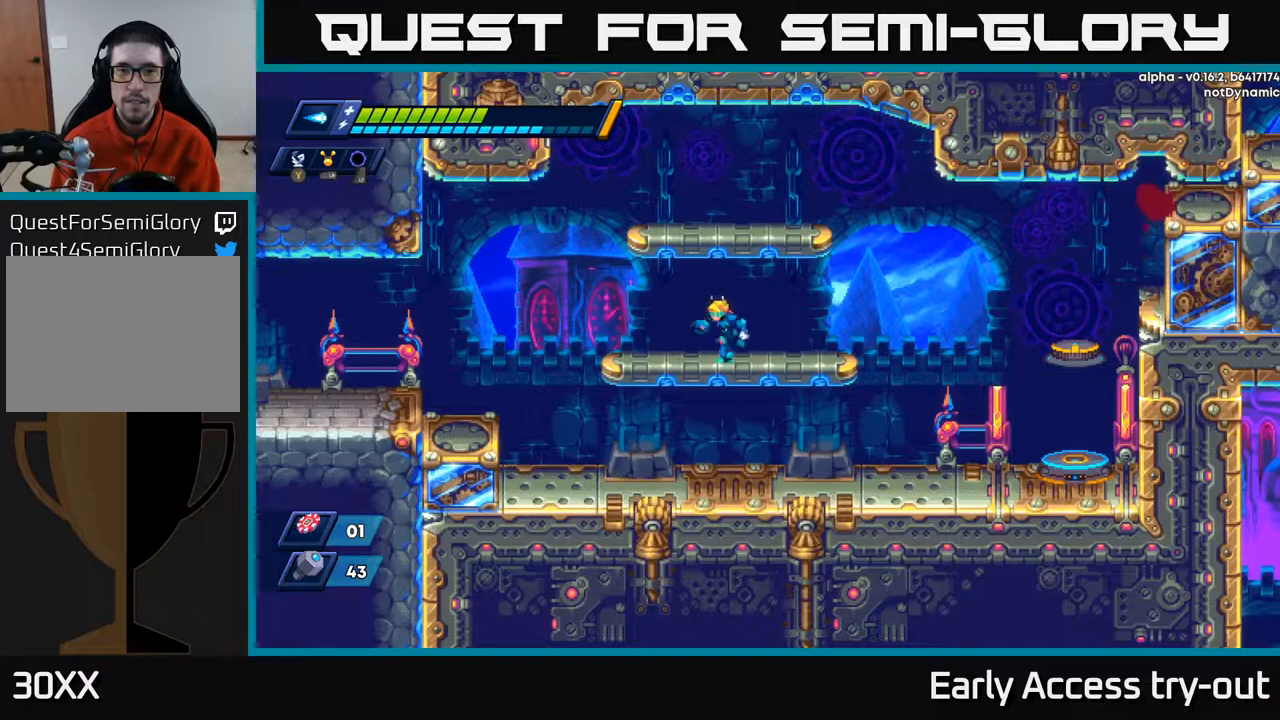
{"dt_ms": 500, "buttons": ["DPAD_UP"], "right_stick": "center", "events": [[150, "DPAD_LEFT", "up"], [183, "DPAD_RIGHT", "down"], [217, "DPAD_UP", "down"], [283, "DPAD_RIGHT", "up"], [300, "L1", "down"], [433, "L1", "up"]]}
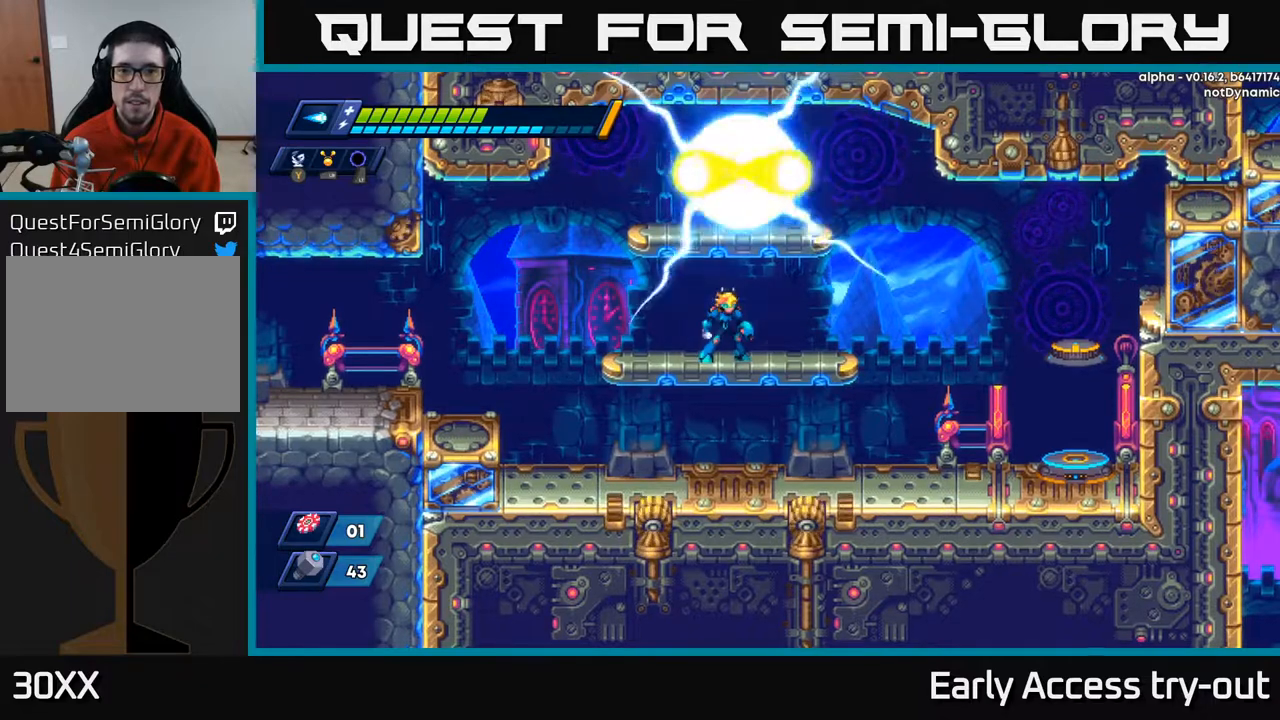
{"dt_ms": 500, "buttons": [], "right_stick": "center", "events": [[33, "L1", "down"], [133, "DPAD_UP", "up"], [183, "L1", "up"], [217, "DPAD_DOWN", "down"], [400, "DPAD_DOWN", "up"]]}
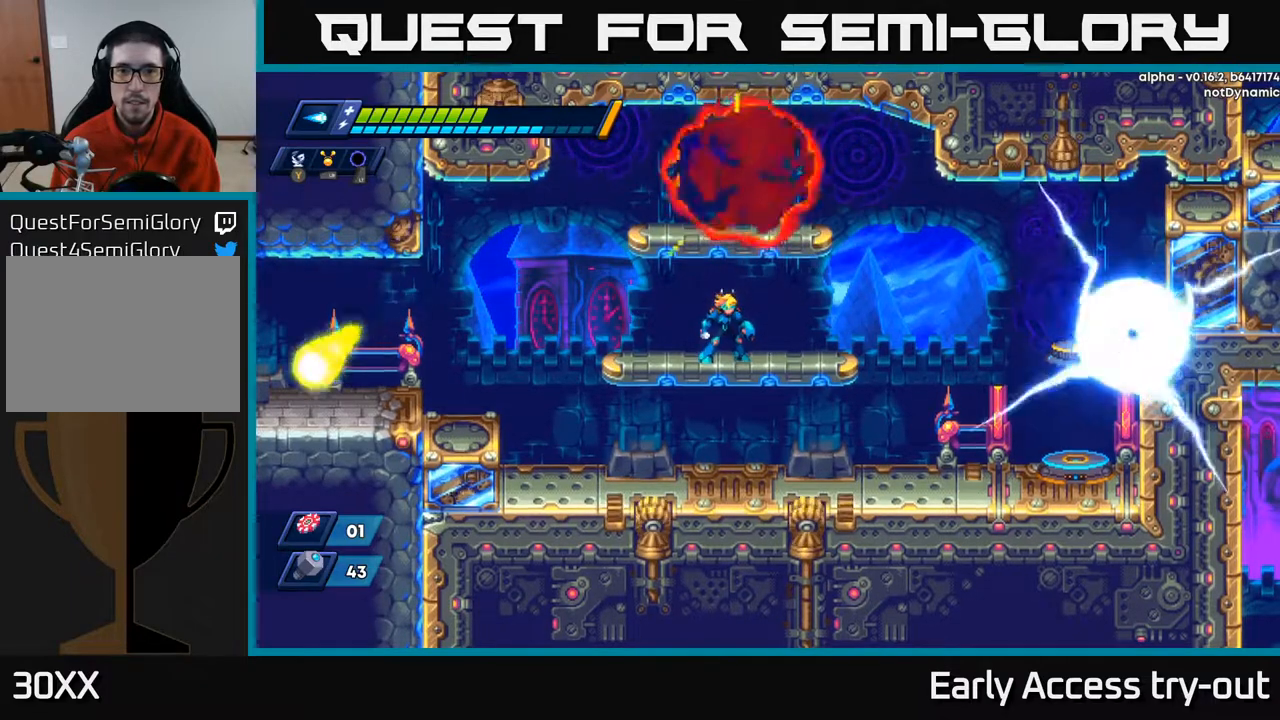
{"dt_ms": 500, "buttons": ["DPAD_RIGHT"], "right_stick": "center", "events": [[450, "DPAD_RIGHT", "down"]]}
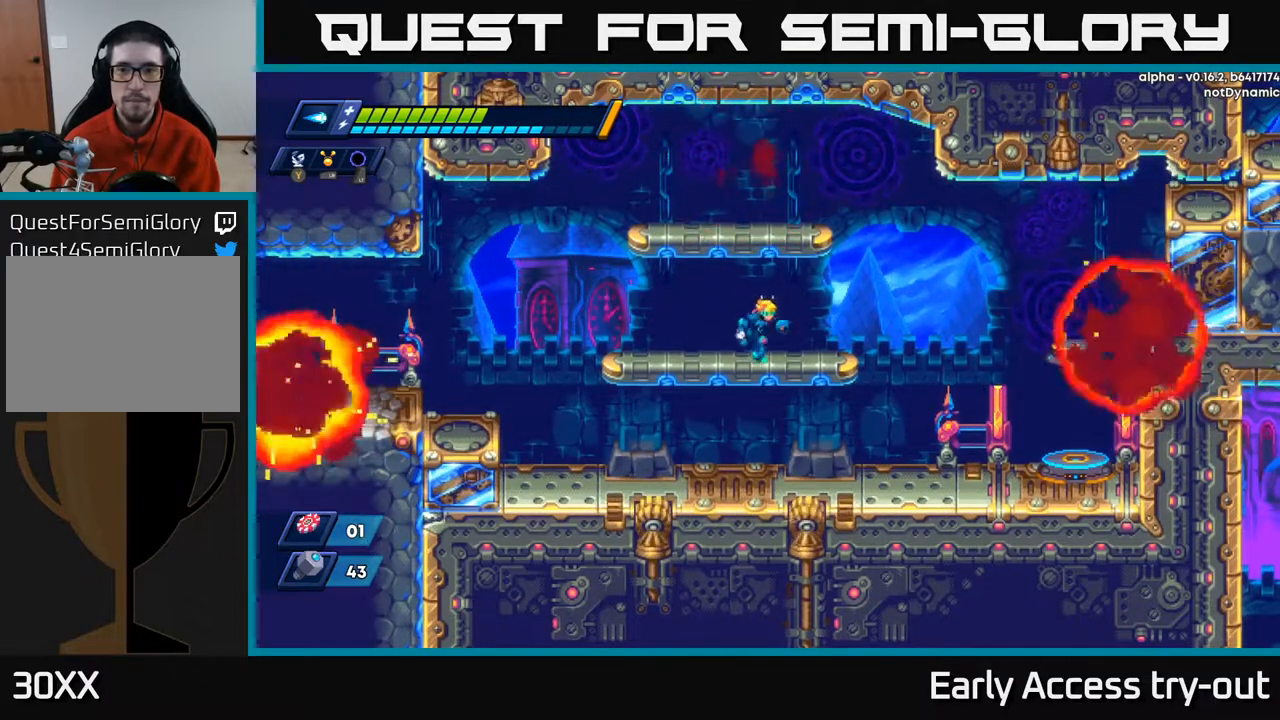
{"dt_ms": 500, "buttons": [], "right_stick": "center", "events": [[117, "DPAD_RIGHT", "up"], [183, "START", "down"], [383, "START", "up"]]}
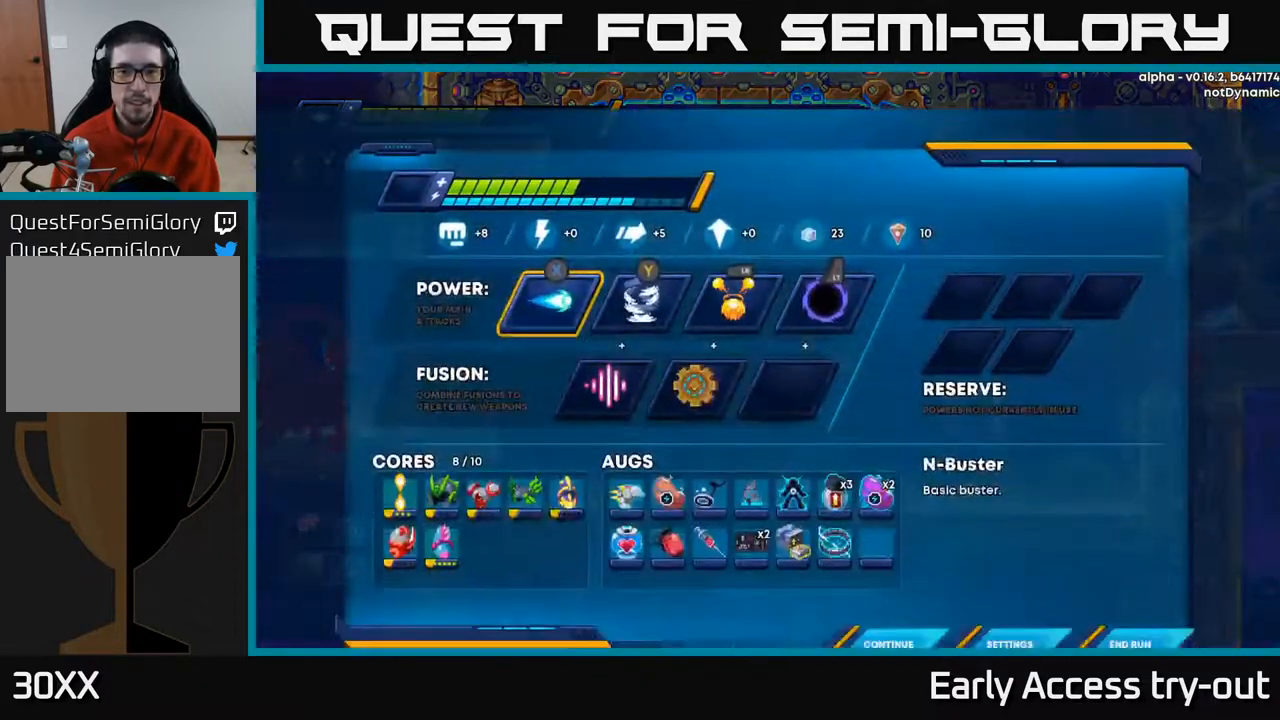
{"dt_ms": 500, "buttons": [], "right_stick": "center", "events": [[317, "DPAD_RIGHT", "down"], [433, "DPAD_RIGHT", "up"]]}
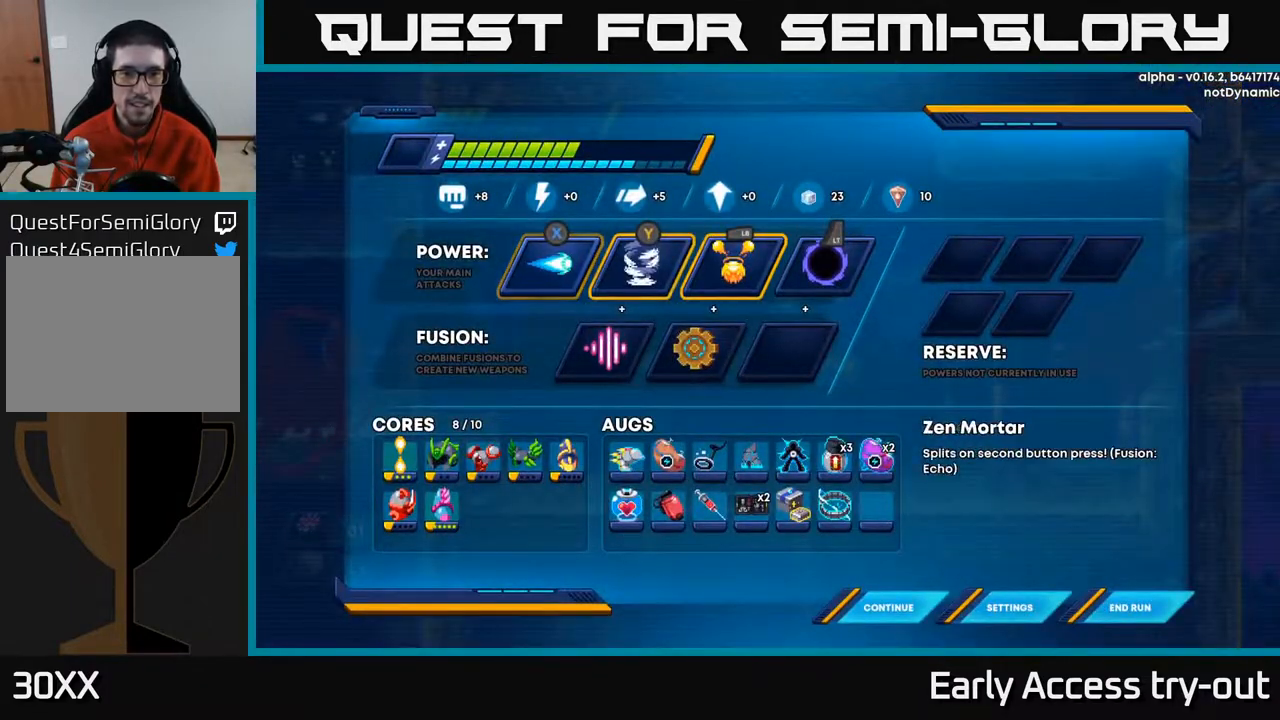
{"dt_ms": 500, "buttons": [], "right_stick": "center", "events": [[33, "DPAD_RIGHT", "down"], [117, "DPAD_RIGHT", "up"], [200, "DPAD_DOWN", "down"], [333, "DPAD_DOWN", "up"]]}
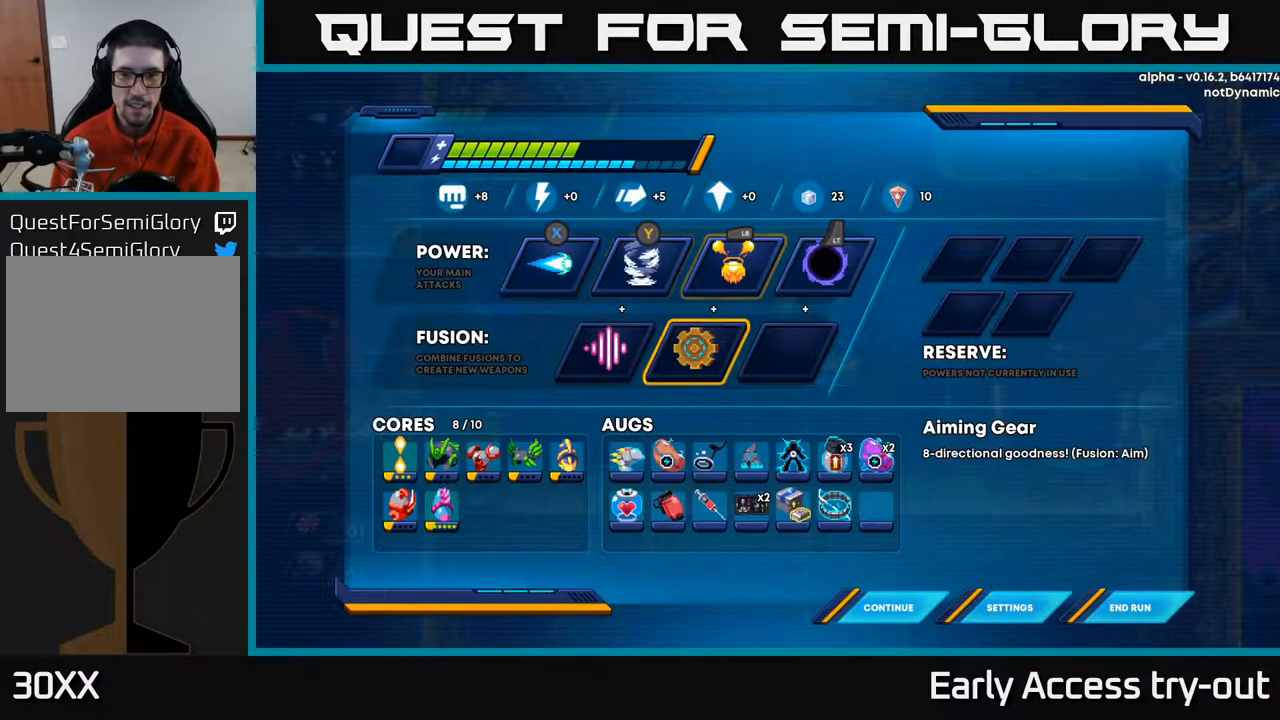
{"dt_ms": 500, "buttons": [], "right_stick": "center", "events": []}
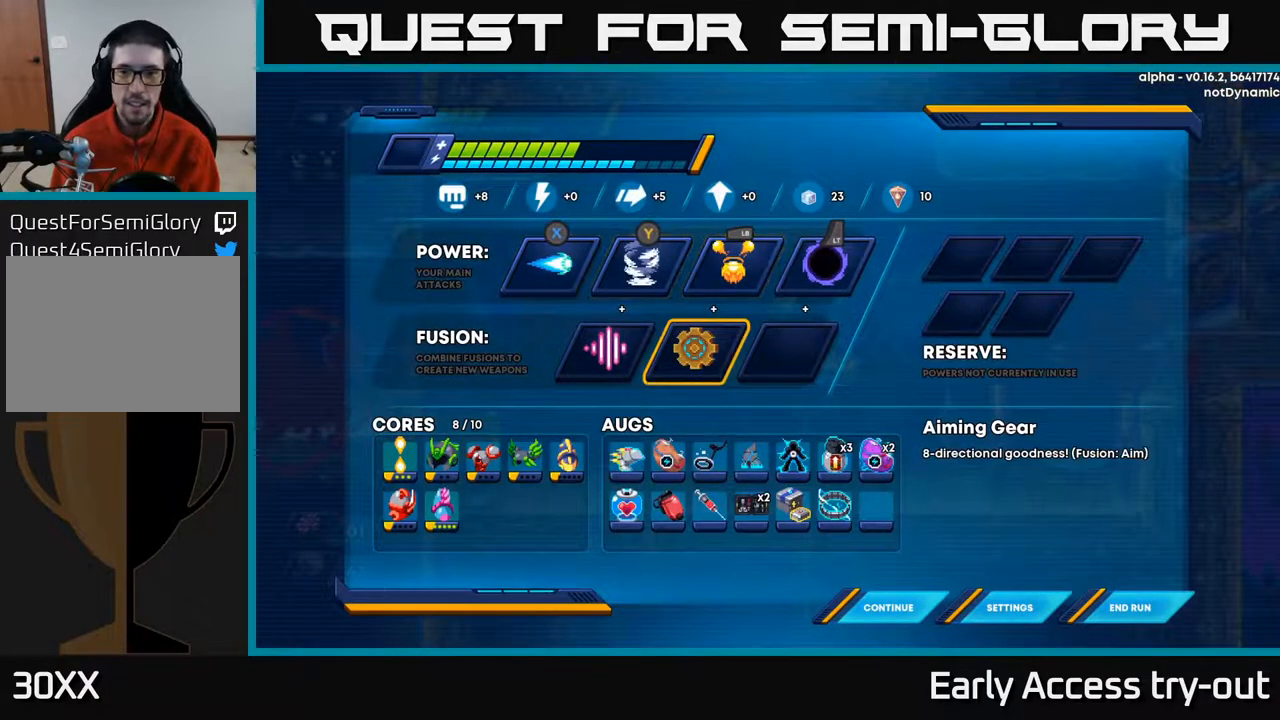
{"dt_ms": 500, "buttons": [], "right_stick": "center", "events": []}
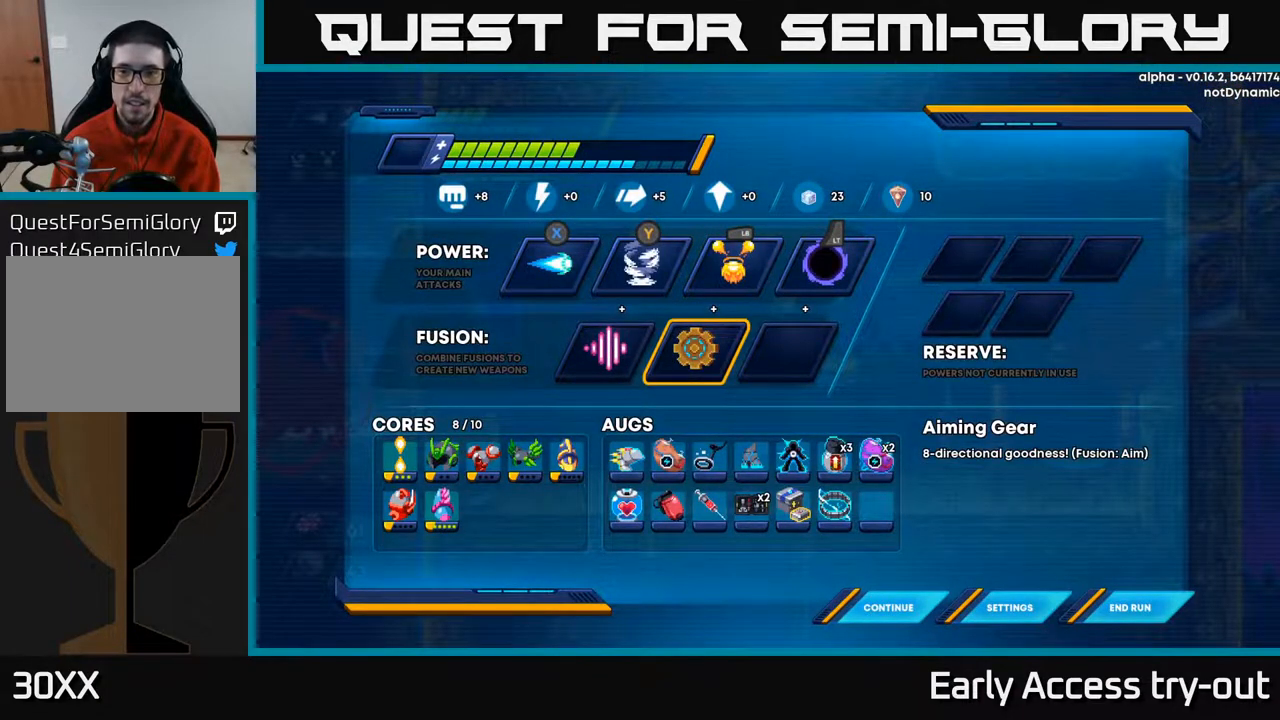
{"dt_ms": 500, "buttons": ["DPAD_UP"], "right_stick": "center", "events": [[400, "DPAD_UP", "down"]]}
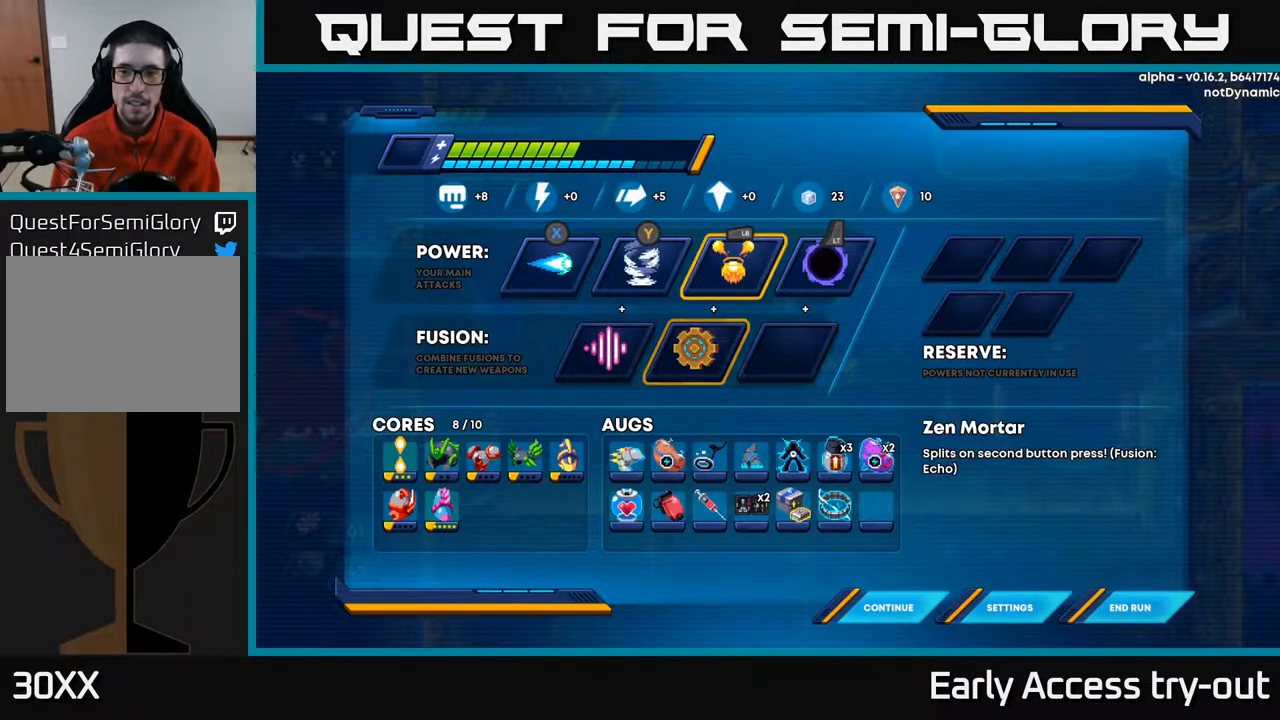
{"dt_ms": 500, "buttons": [], "right_stick": "center", "events": [[67, "DPAD_UP", "up"], [283, "DPAD_DOWN", "down"], [450, "DPAD_DOWN", "up"]]}
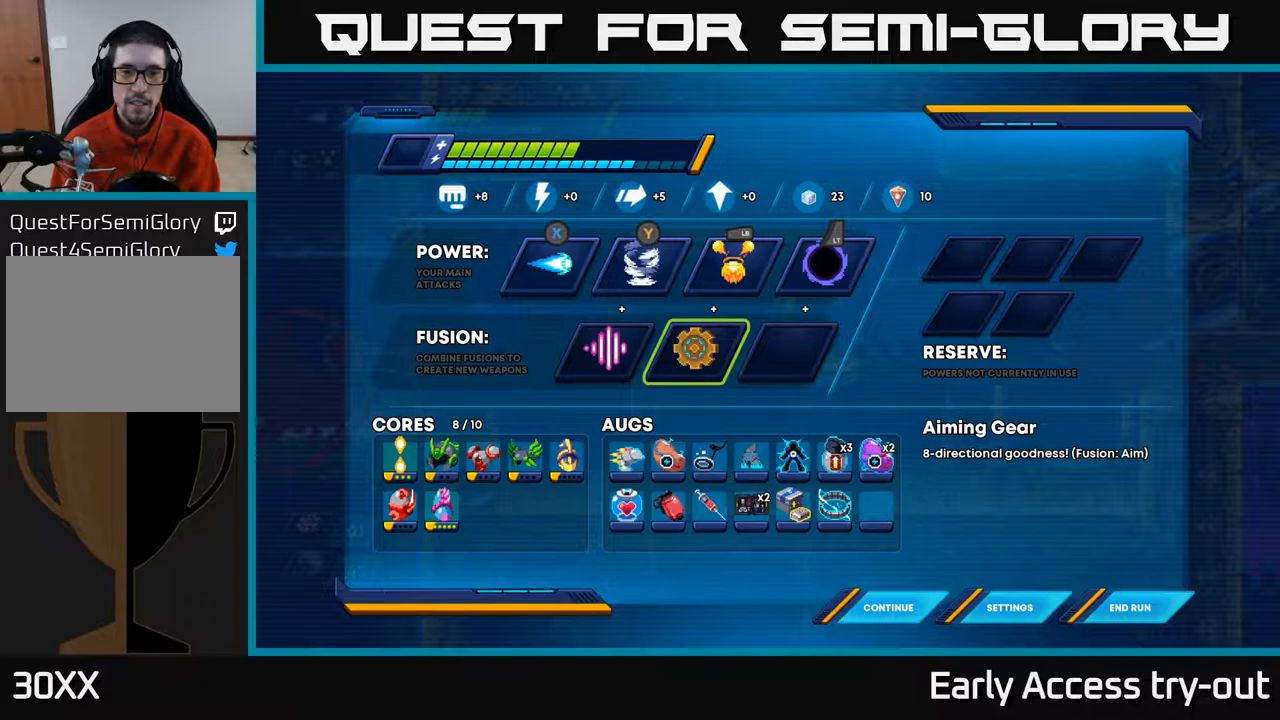
{"dt_ms": 500, "buttons": ["DPAD_UP"], "right_stick": "center", "events": [[17, "A", "down"], [150, "A", "up"], [200, "DPAD_RIGHT", "down"], [317, "DPAD_RIGHT", "up"], [417, "DPAD_UP", "down"]]}
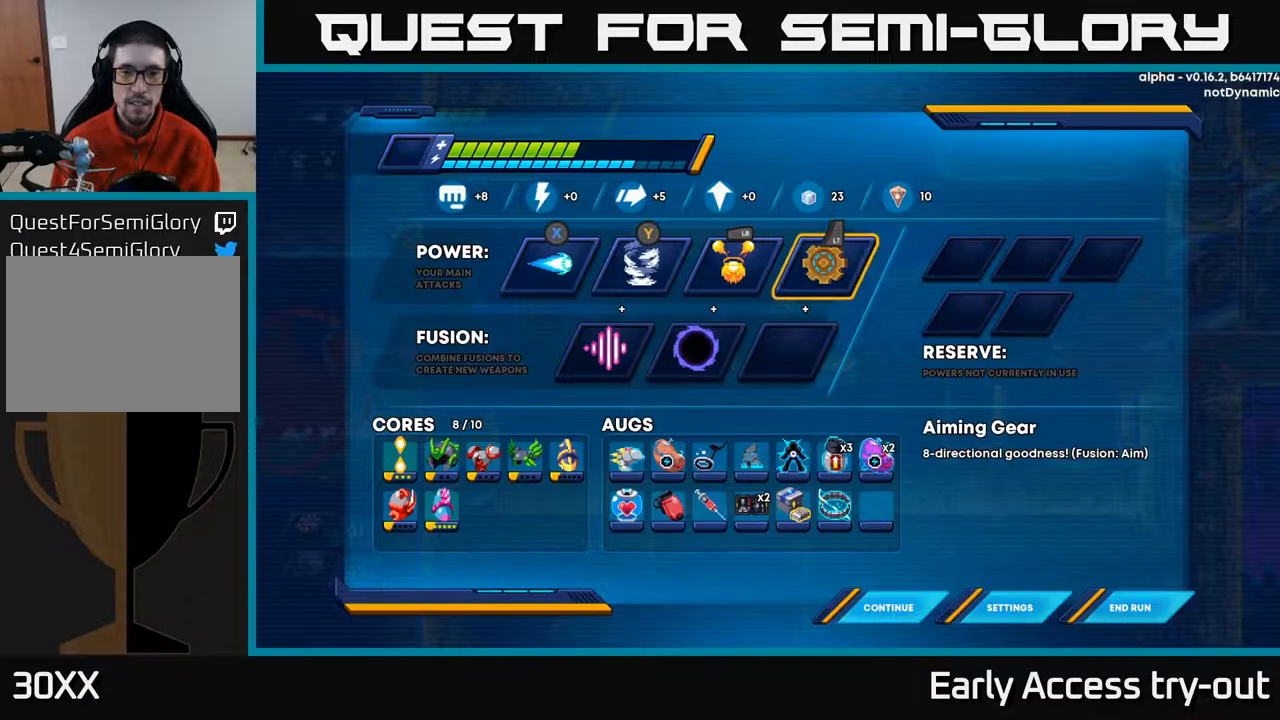
{"dt_ms": 500, "buttons": [], "right_stick": "center", "events": [[17, "A", "down"], [17, "DPAD_UP", "up"], [133, "A", "up"]]}
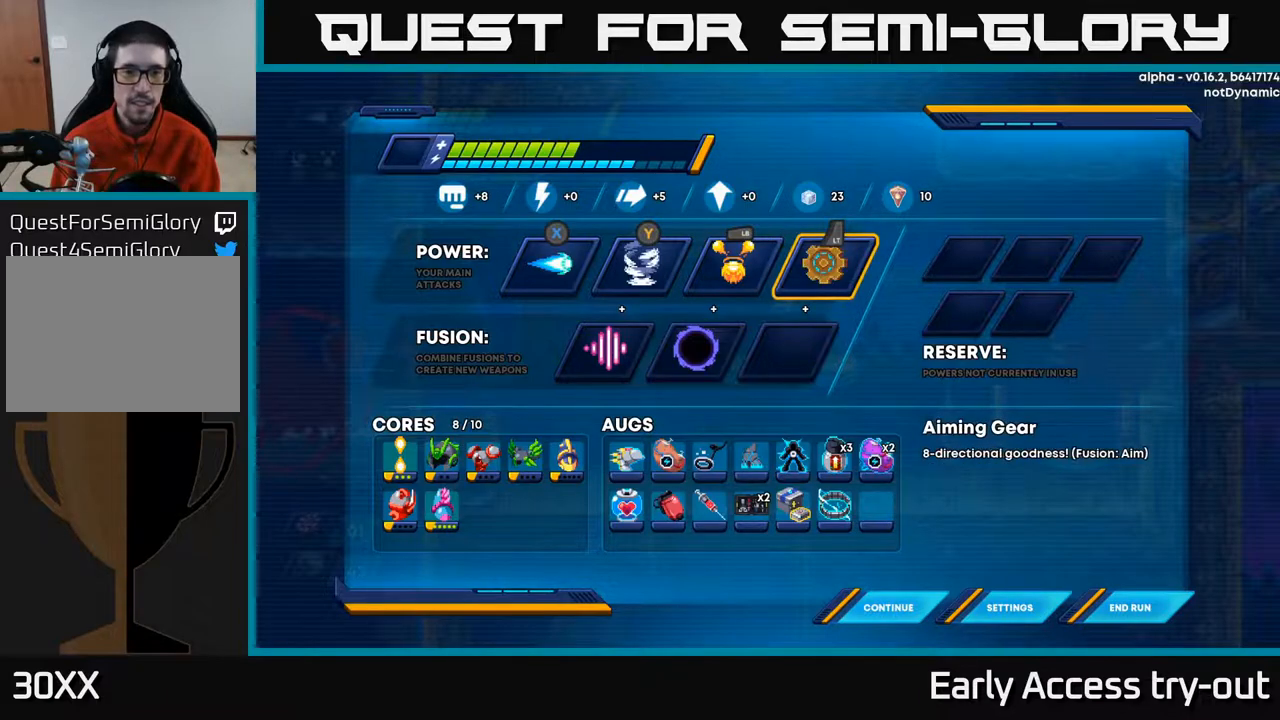
{"dt_ms": 500, "buttons": [], "right_stick": "center", "events": [[83, "SELECT", "down"], [217, "SELECT", "up"]]}
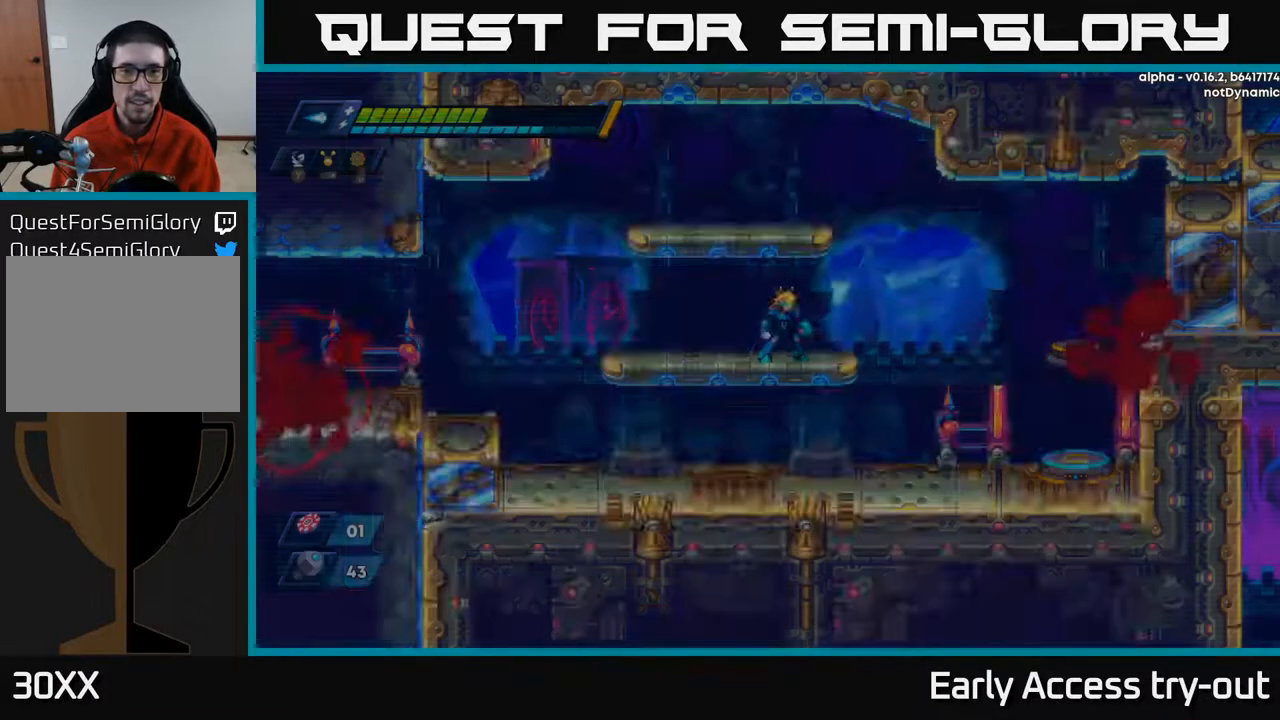
{"dt_ms": 500, "buttons": ["L1", "DPAD_UP"], "right_stick": "center", "events": [[50, "B", "down"], [133, "B", "up"], [333, "DPAD_UP", "down"], [417, "L1", "down"]]}
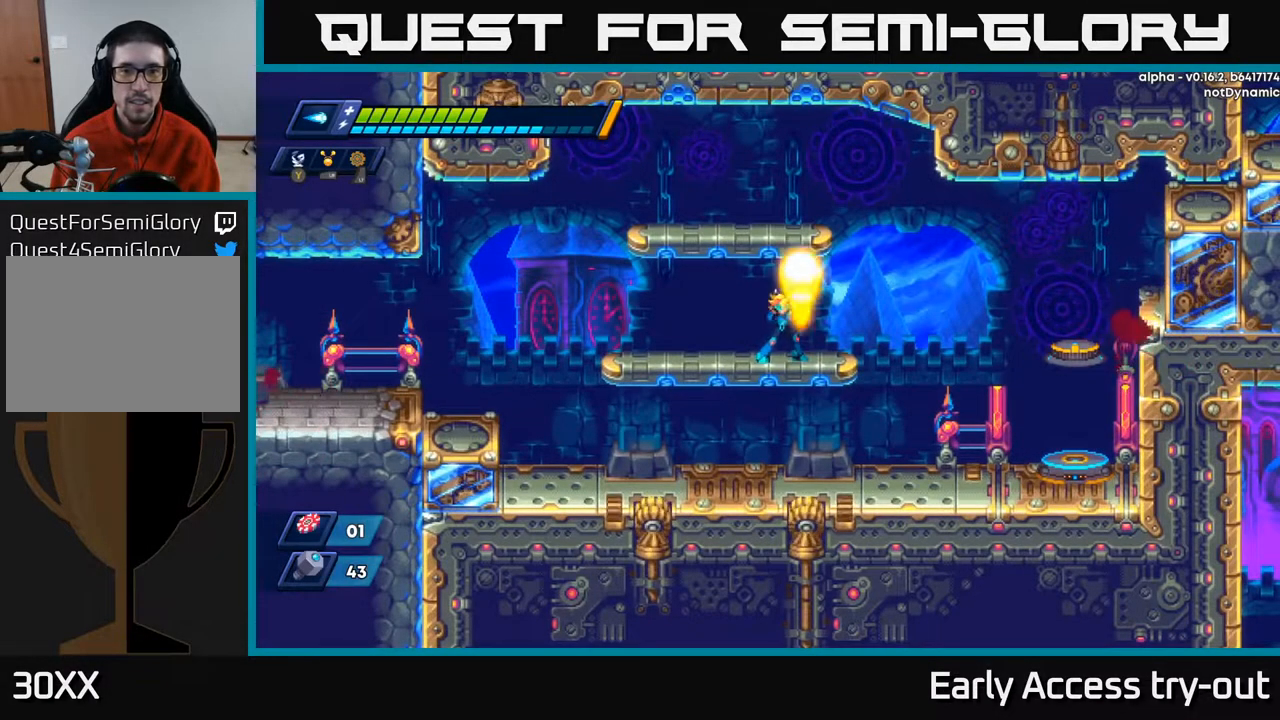
{"dt_ms": 500, "buttons": ["DPAD_DOWN"], "right_stick": "center", "events": [[33, "L1", "up"], [383, "DPAD_UP", "up"], [467, "DPAD_DOWN", "down"]]}
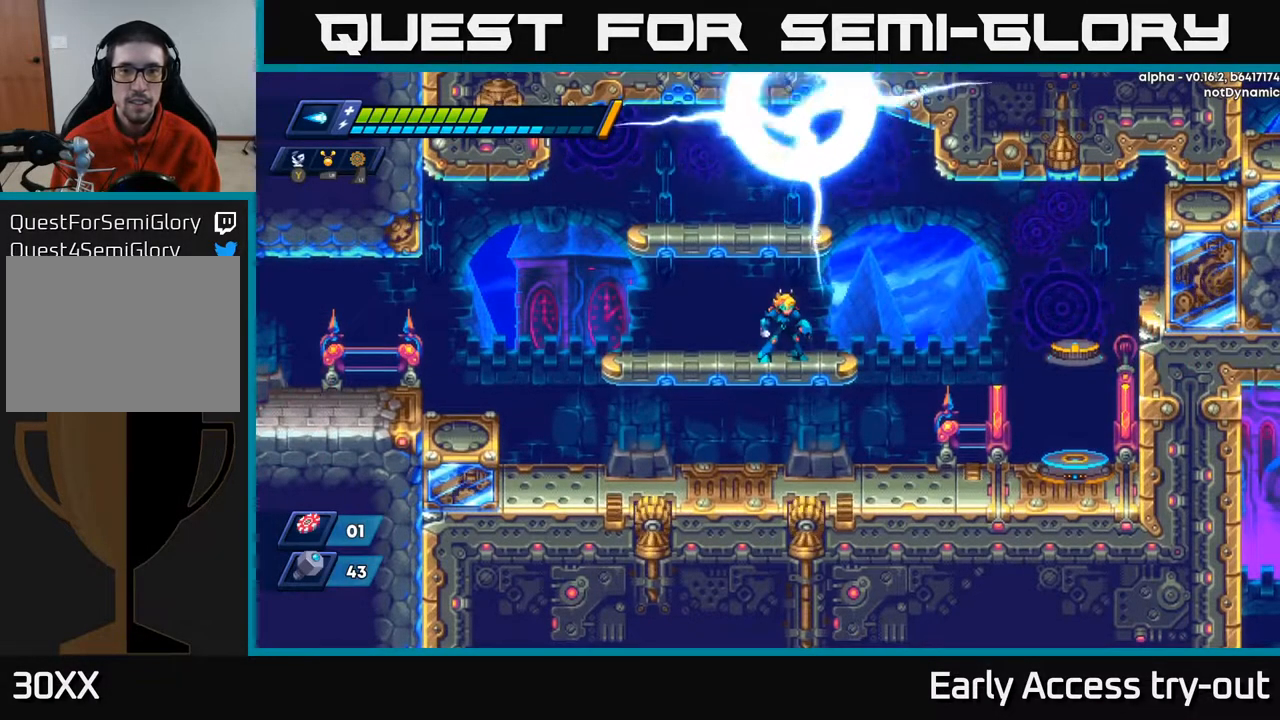
{"dt_ms": 500, "buttons": ["L1", "DPAD_RIGHT"], "right_stick": "center", "events": [[100, "DPAD_LEFT", "down"], [117, "DPAD_DOWN", "up"], [250, "DPAD_DOWN", "down"], [250, "DPAD_LEFT", "up"], [317, "DPAD_RIGHT", "down"], [350, "DPAD_DOWN", "up"], [417, "L1", "down"]]}
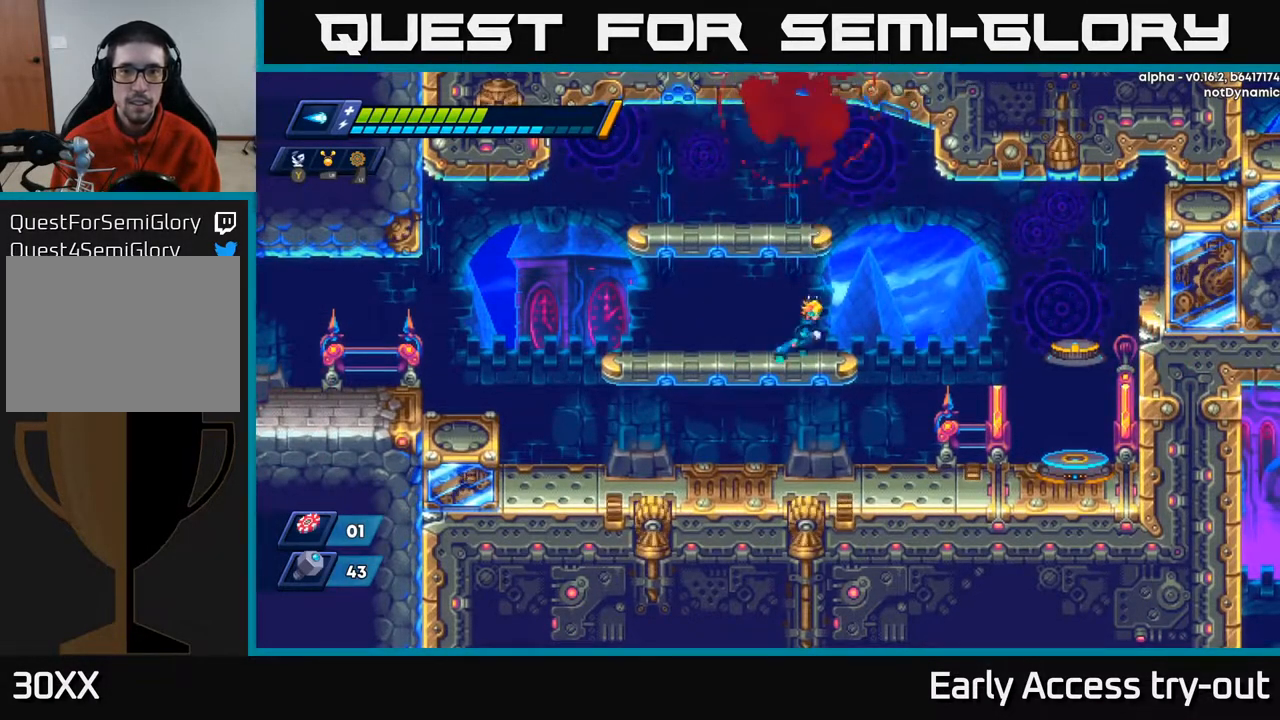
{"dt_ms": 1000, "buttons": [], "right_stick": "center"}
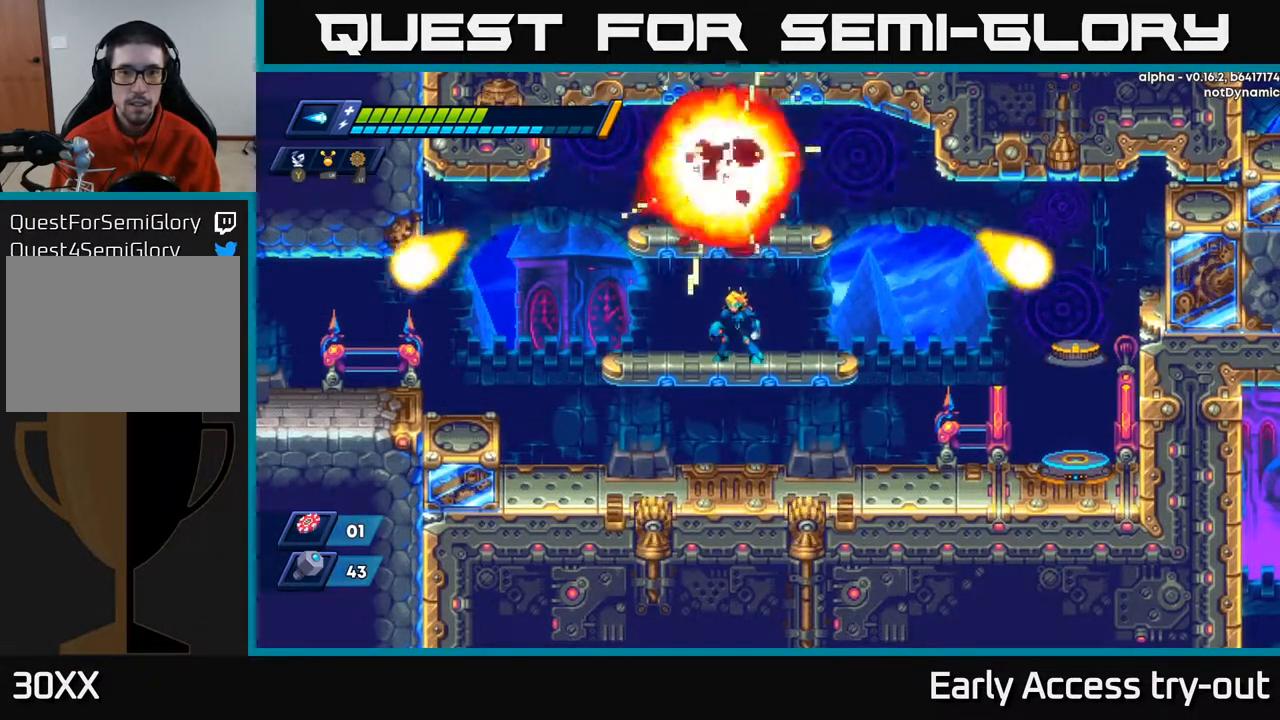
{"dt_ms": 500, "buttons": [], "right_stick": "center", "events": [[283, "DPAD_RIGHT", "down"], [417, "DPAD_RIGHT", "up"]]}
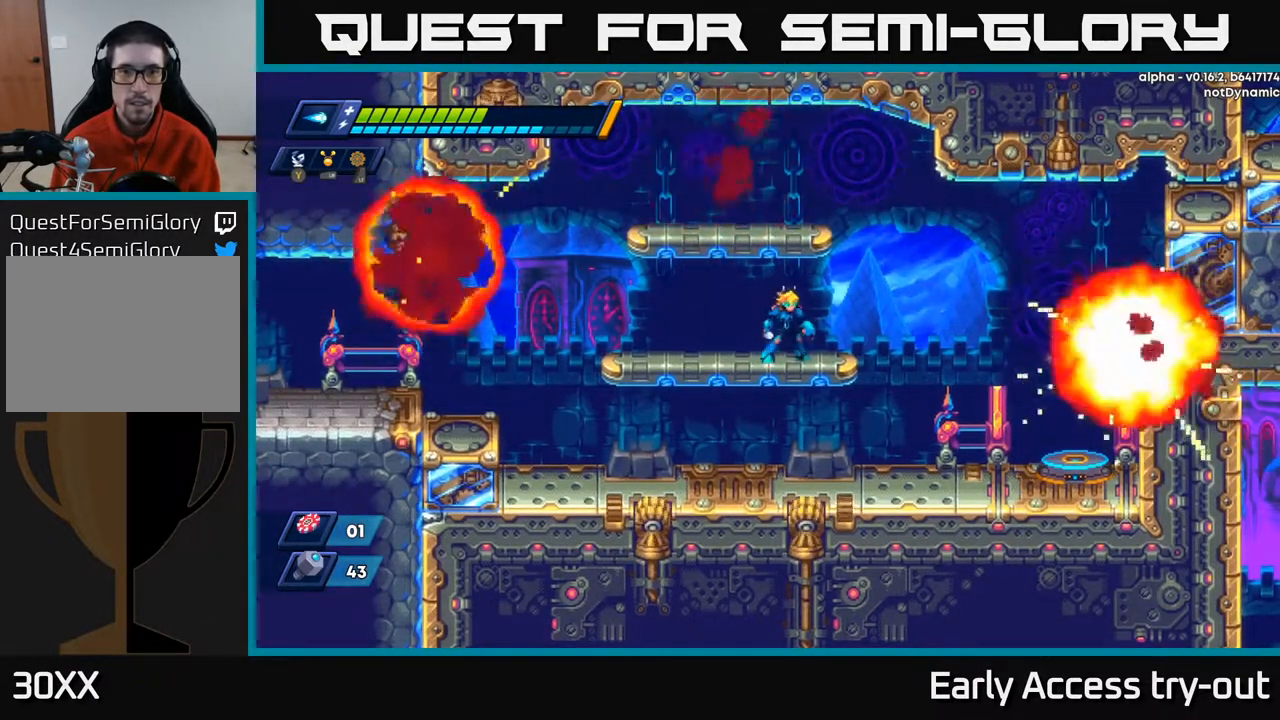
{"dt_ms": 500, "buttons": ["A", "R2", "DPAD_RIGHT"], "right_stick": "center", "events": [[267, "DPAD_RIGHT", "down"], [350, "R2", "down"], [417, "A", "down"]]}
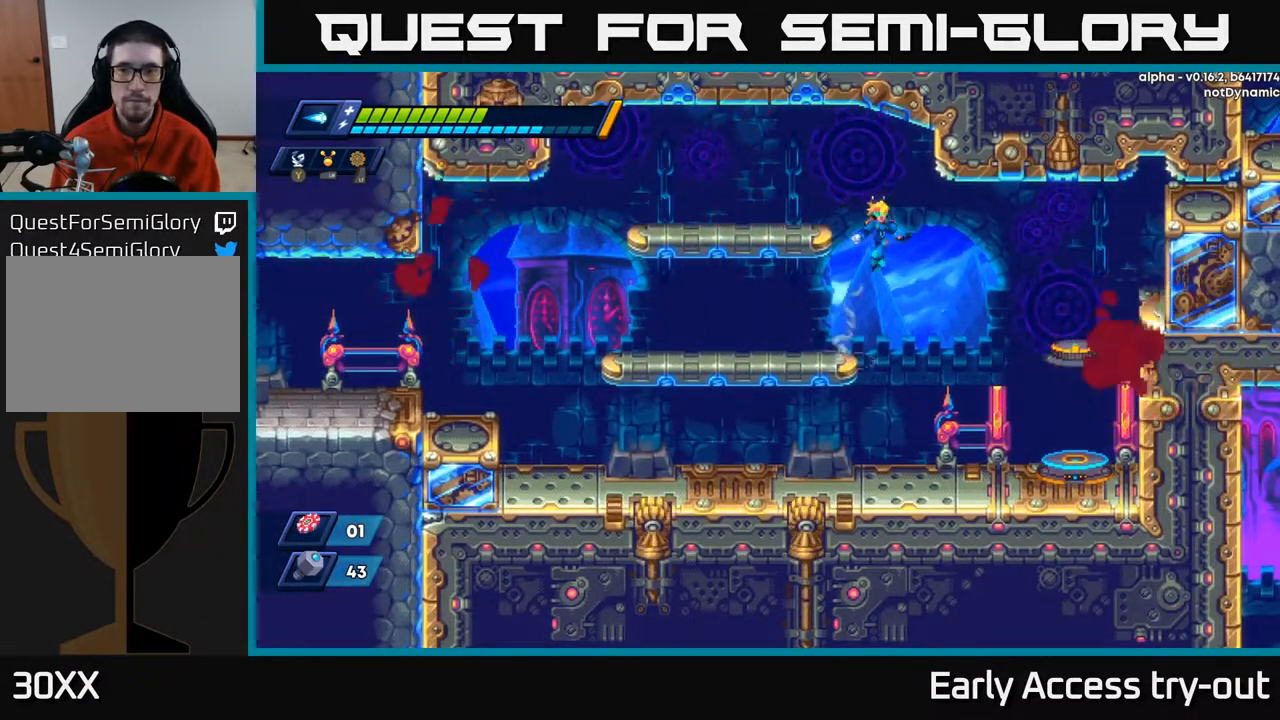
{"dt_ms": 500, "buttons": ["DPAD_RIGHT"], "right_stick": "center", "events": [[133, "A", "up"], [133, "R2", "up"]]}
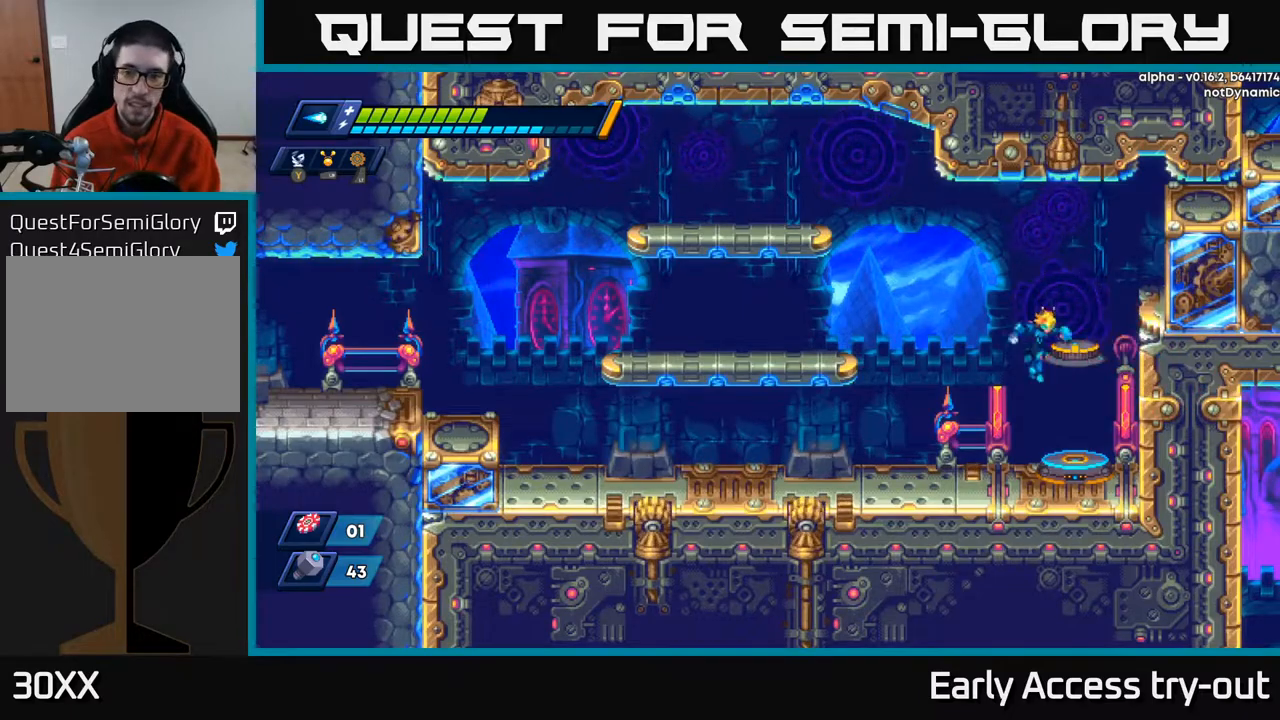
{"dt_ms": 500, "buttons": [], "right_stick": "center", "events": [[167, "DPAD_RIGHT", "up"], [350, "B", "down"], [433, "B", "up"]]}
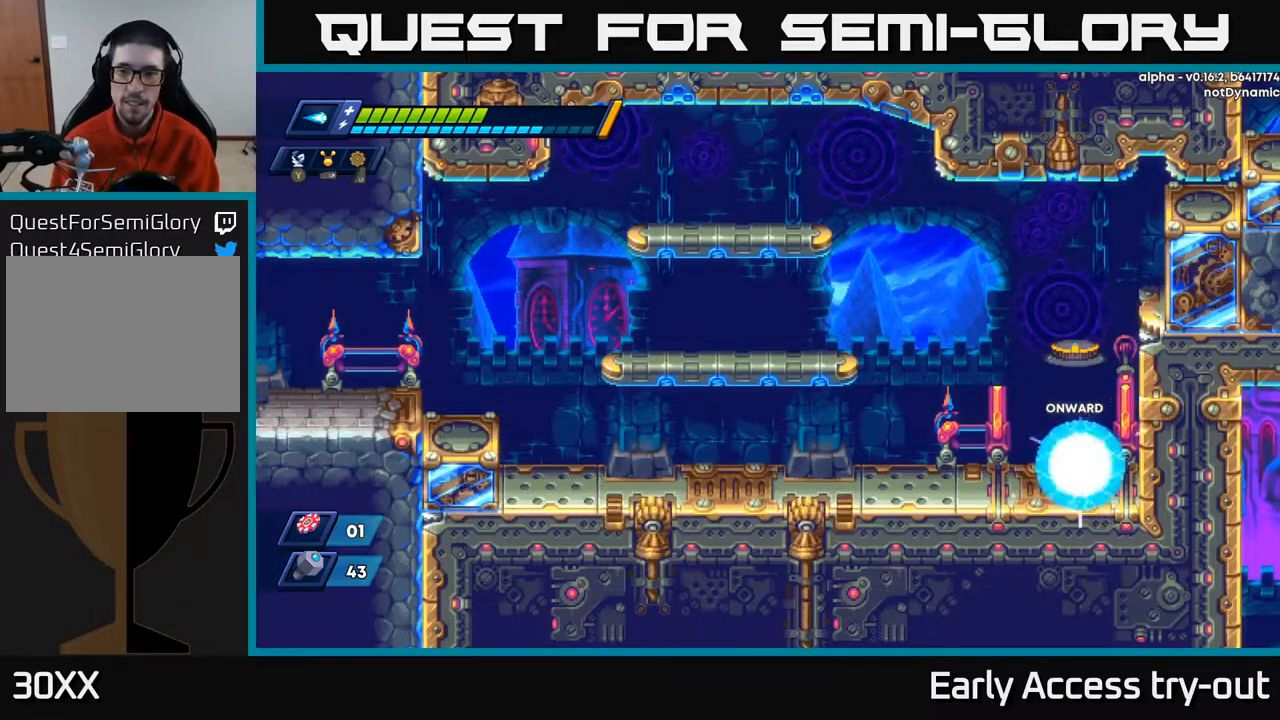
{"dt_ms": 500, "buttons": [], "right_stick": "center", "events": []}
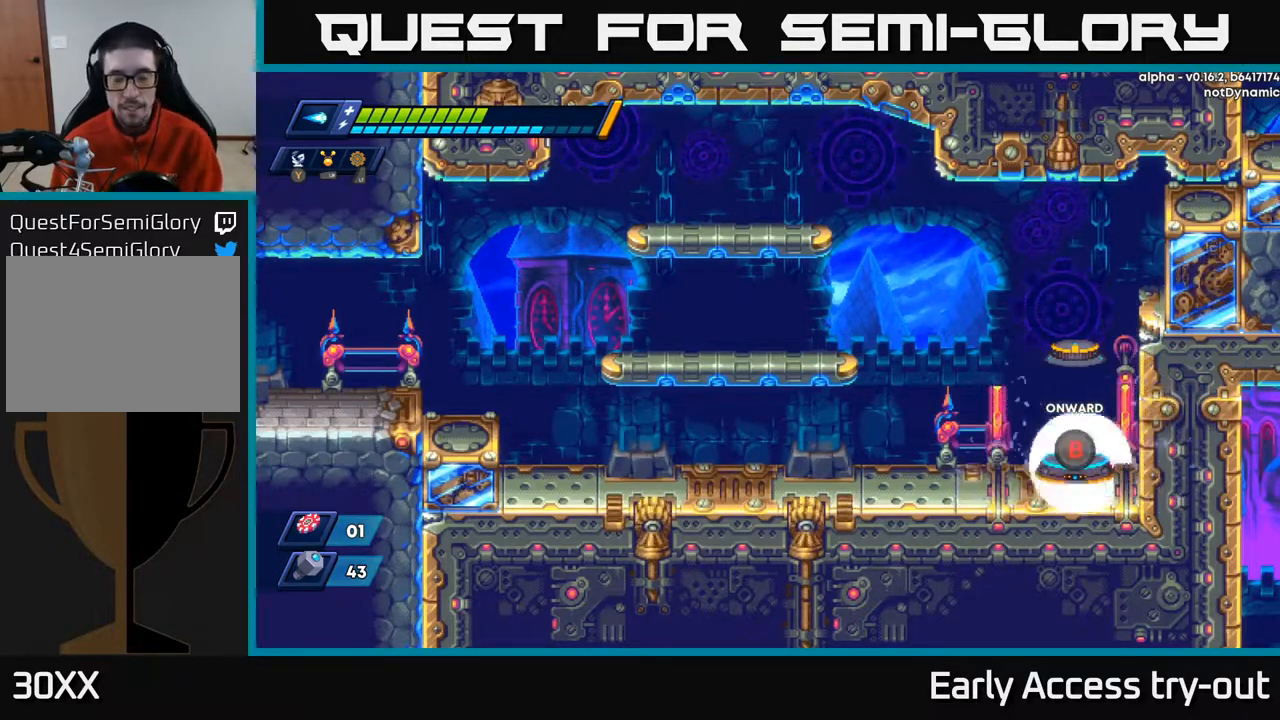
{"dt_ms": 500, "buttons": [], "right_stick": "center", "events": []}
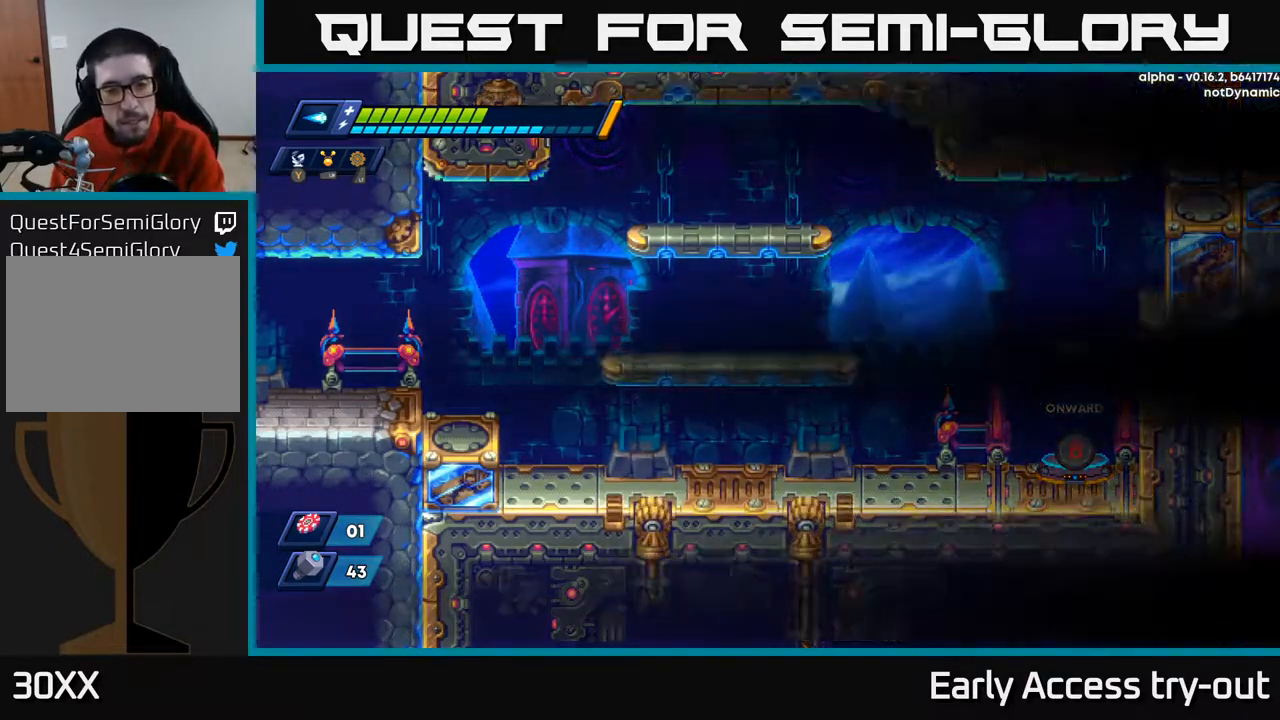
{"dt_ms": 500, "buttons": [], "right_stick": "down", "events": [[200, "right_stick", "down"]]}
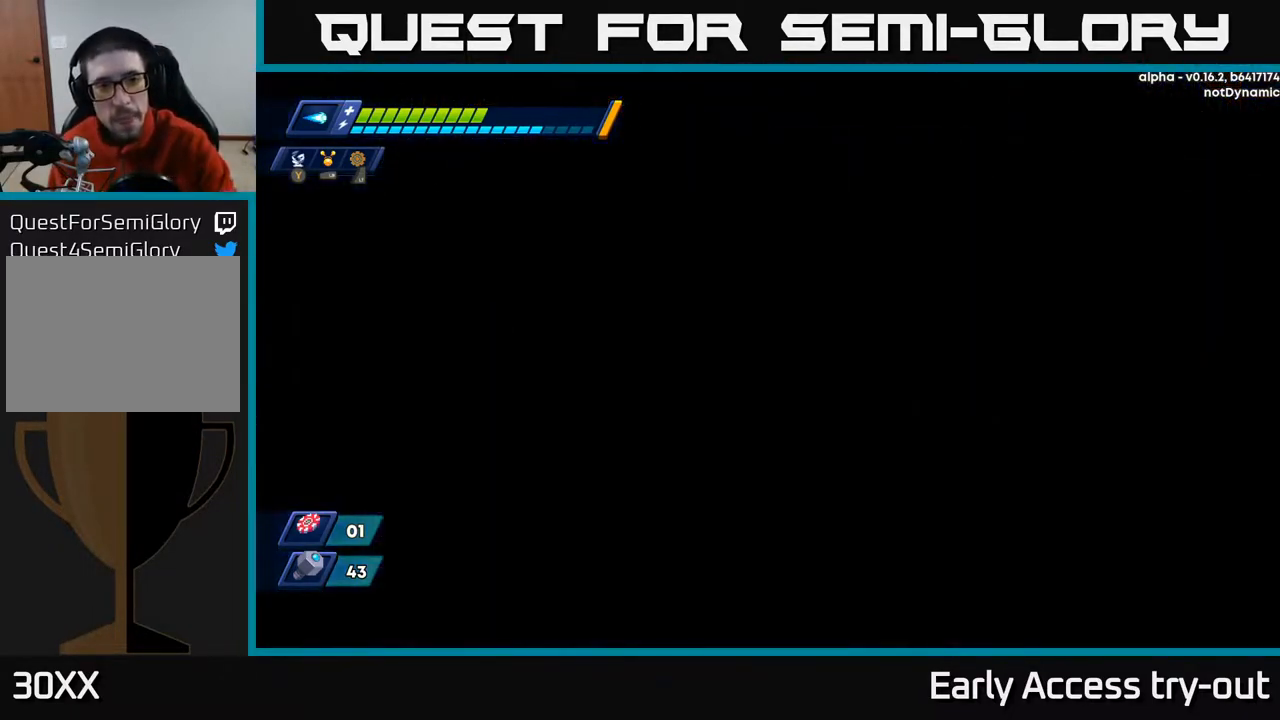
{"dt_ms": 500, "buttons": [], "right_stick": "center", "events": [[17, "right_stick", "center"]]}